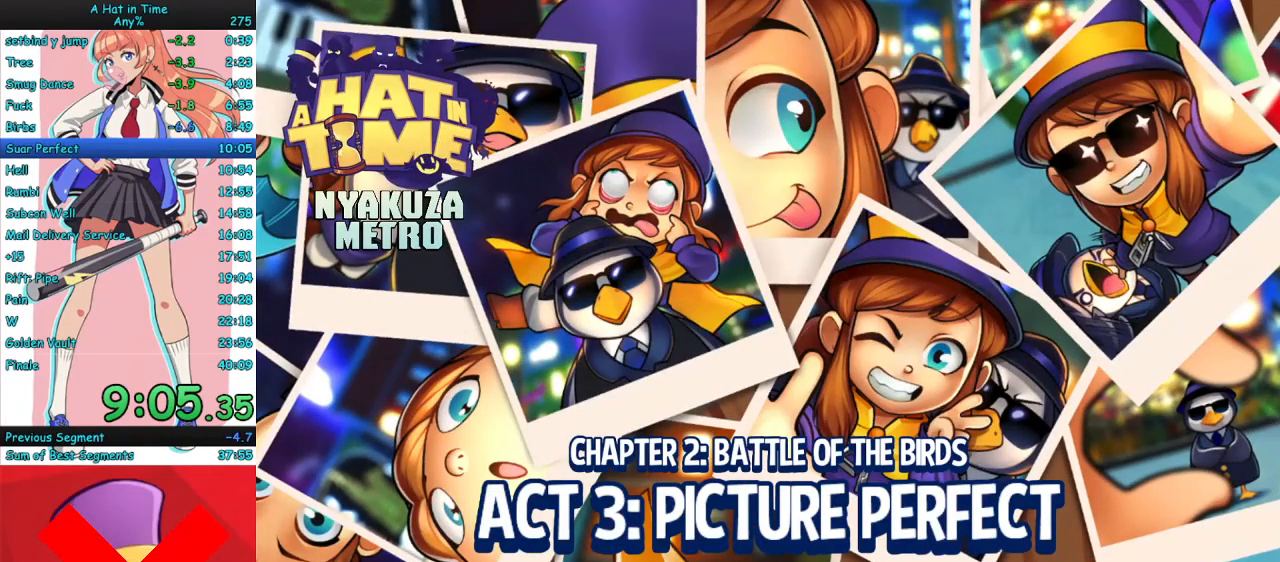
Gameplay with keyboard and mouse; each line is a JSON object with the keys and mouse buttons held at the frame after it. "events" lists presses ("down") and releases ("up") of "a", "ctrl", "d", "e", "f", "q", "r", "s", "shift", "space", "tab", "w", "mouse_left", "mouse_wheel", "mouse_right", "mouse_mb4" and "mouse_mb5" between this image and that frame as [ms after this image, input, new state], when the widget could be followed in between. "mouse_left", "mouse_wheel", "mouse_right", "mouse_mb4", "mouse_mb5" = the "left", "wheel", "right", "mb4", "mb5" buttons of the "mouse" list. No other keys are recorded. "wheel" means that the mouse wheel is clicked or scrolled. Mouse movement is not recorded.
{"keys": ["d", "w"], "mouse": [], "events": []}
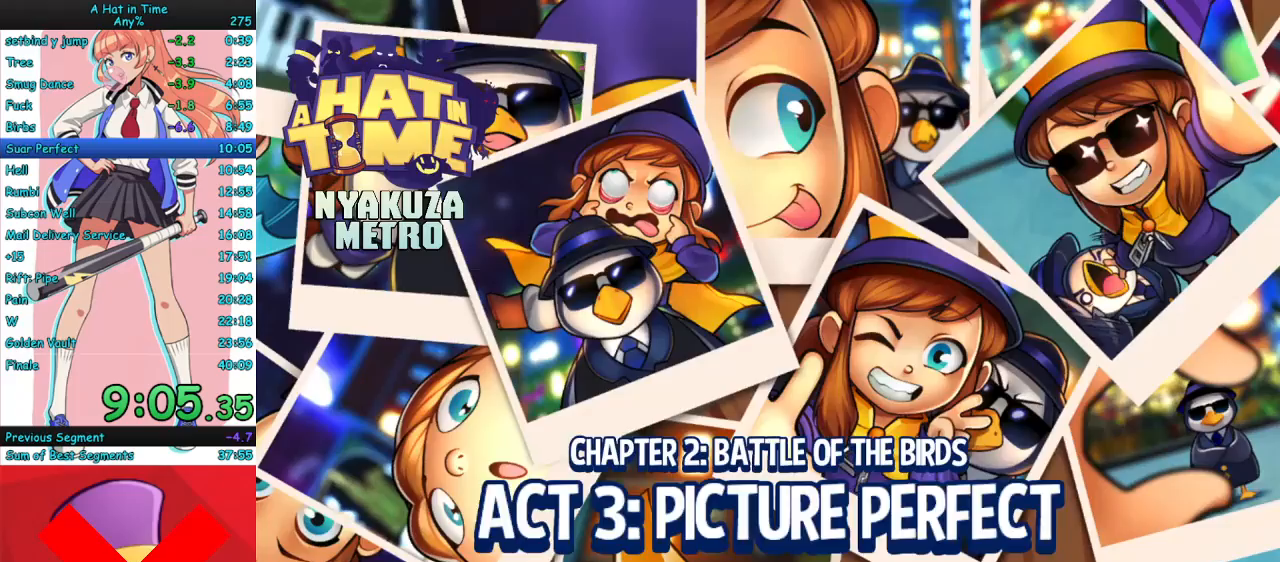
{"keys": ["d", "w"], "mouse": [], "events": []}
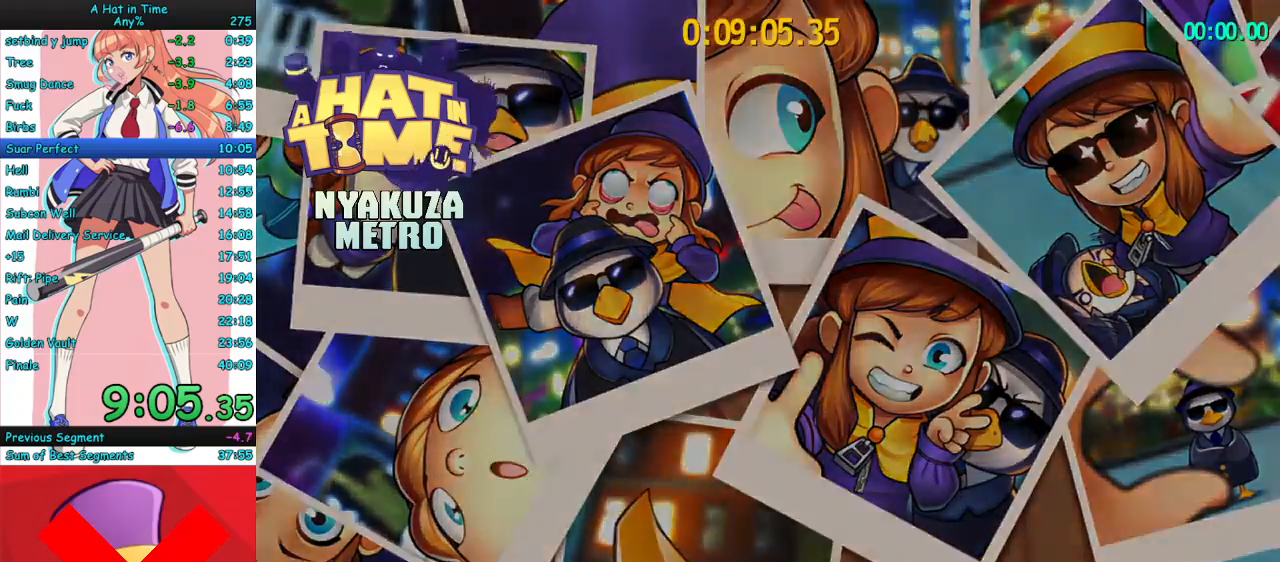
{"keys": ["d", "w"], "mouse": ["right"], "events": [[433, "mouse_right", "down"]]}
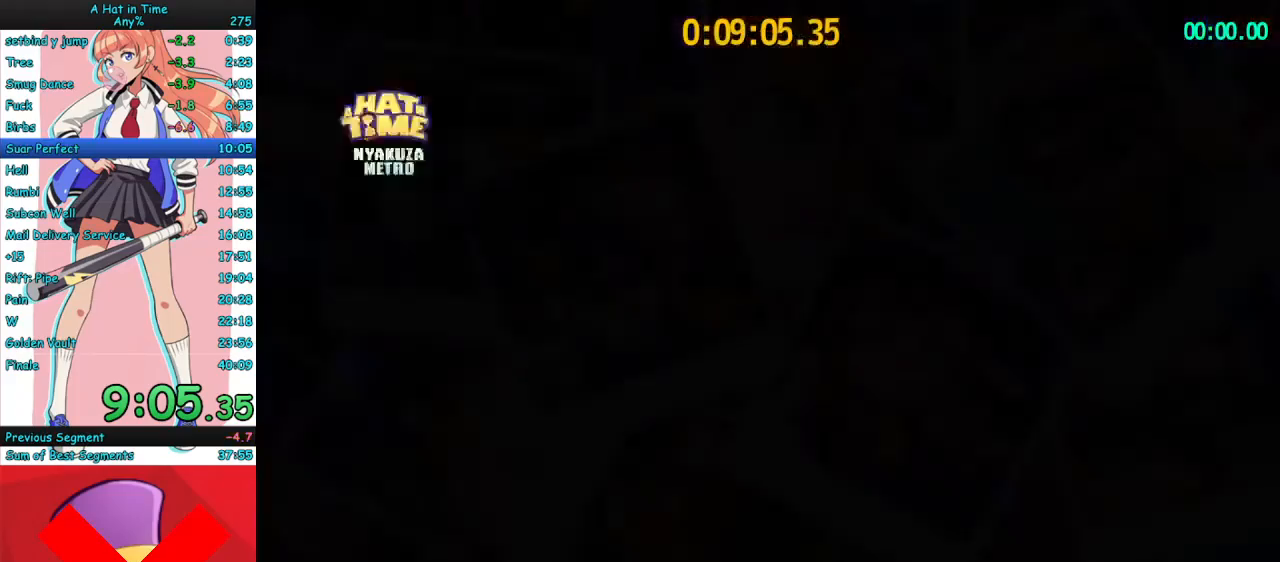
{"keys": ["d", "w"], "mouse": ["right"], "events": []}
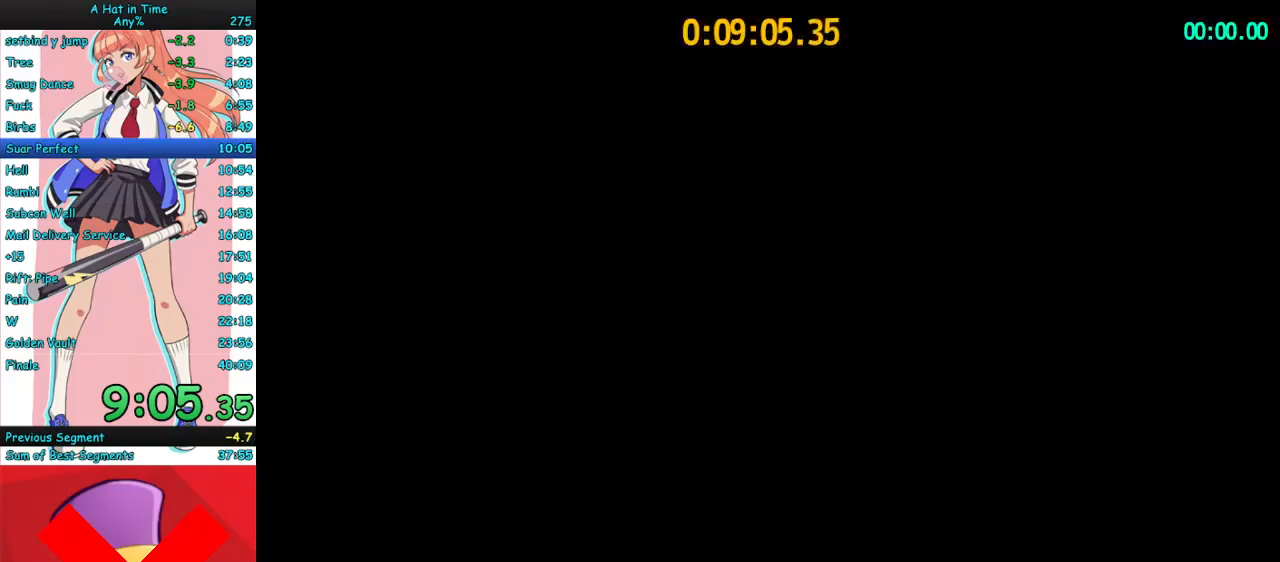
{"keys": ["d", "w"], "mouse": ["right"], "events": []}
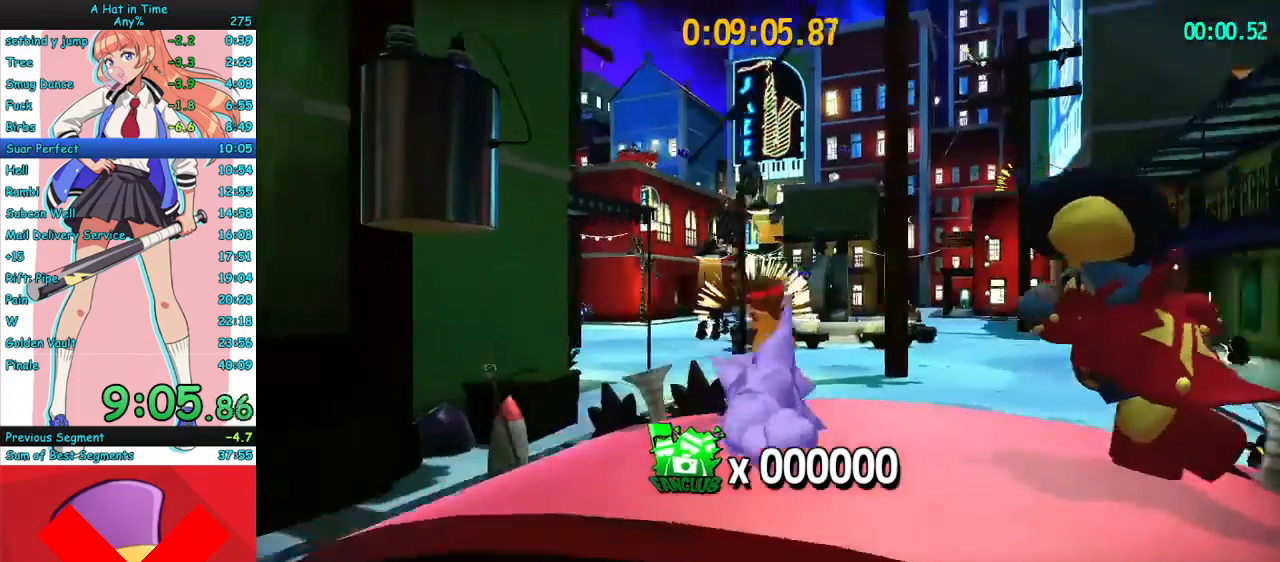
{"keys": ["d", "w"], "mouse": ["right"], "events": []}
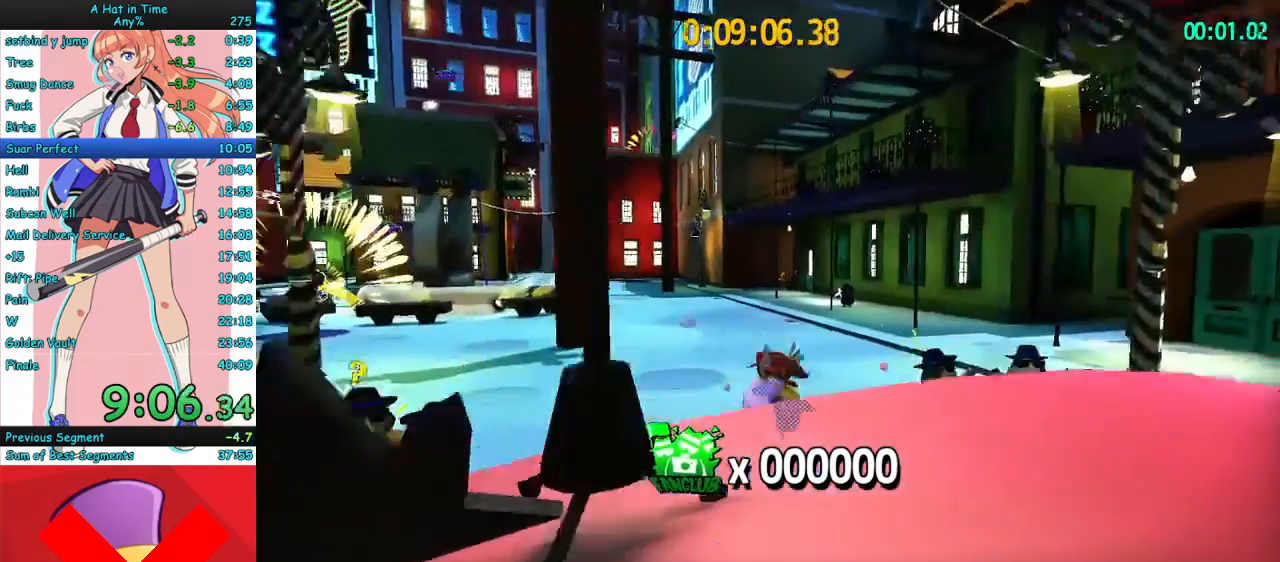
{"keys": ["w"], "mouse": ["right"], "events": [[133, "d", "up"], [267, "mouse_mb4", "down"], [400, "mouse_mb4", "up"]]}
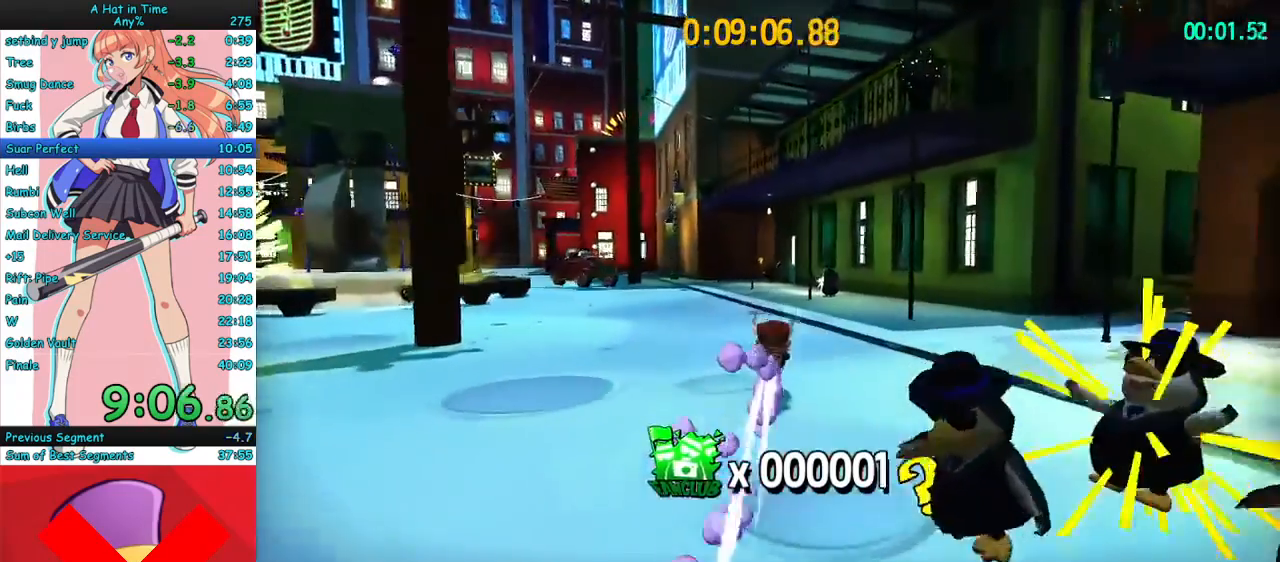
{"keys": ["d", "w"], "mouse": ["right"], "events": [[367, "mouse_mb4", "down"], [500, "d", "down"], [500, "mouse_mb4", "up"]]}
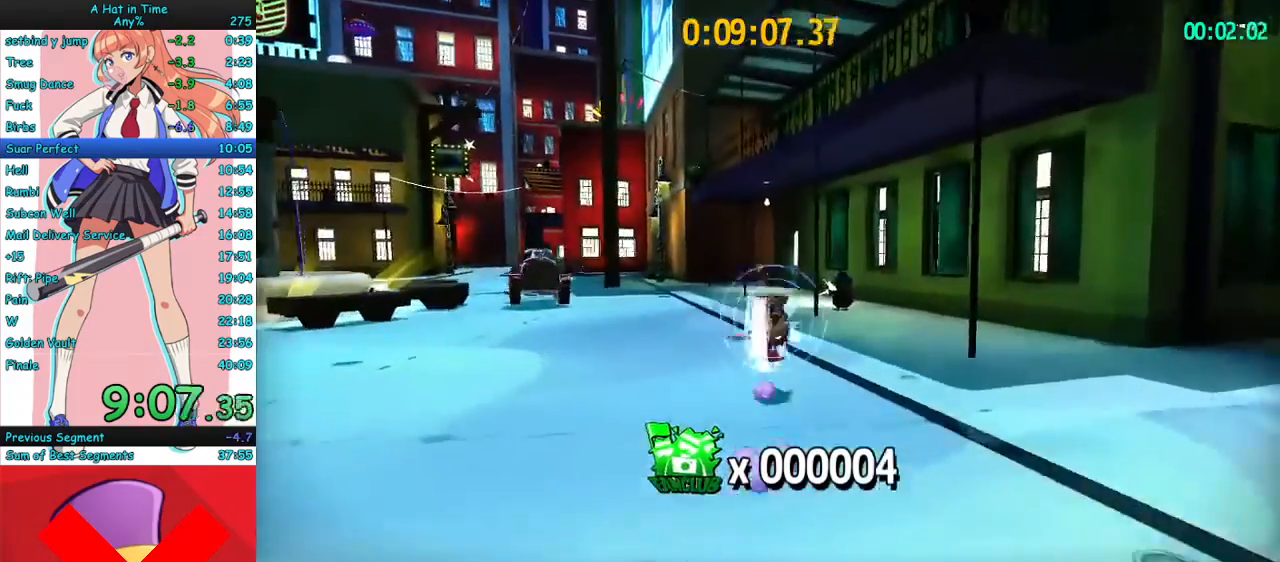
{"keys": ["w"], "mouse": ["right", "mb4"], "events": [[100, "d", "up"], [467, "mouse_mb4", "down"]]}
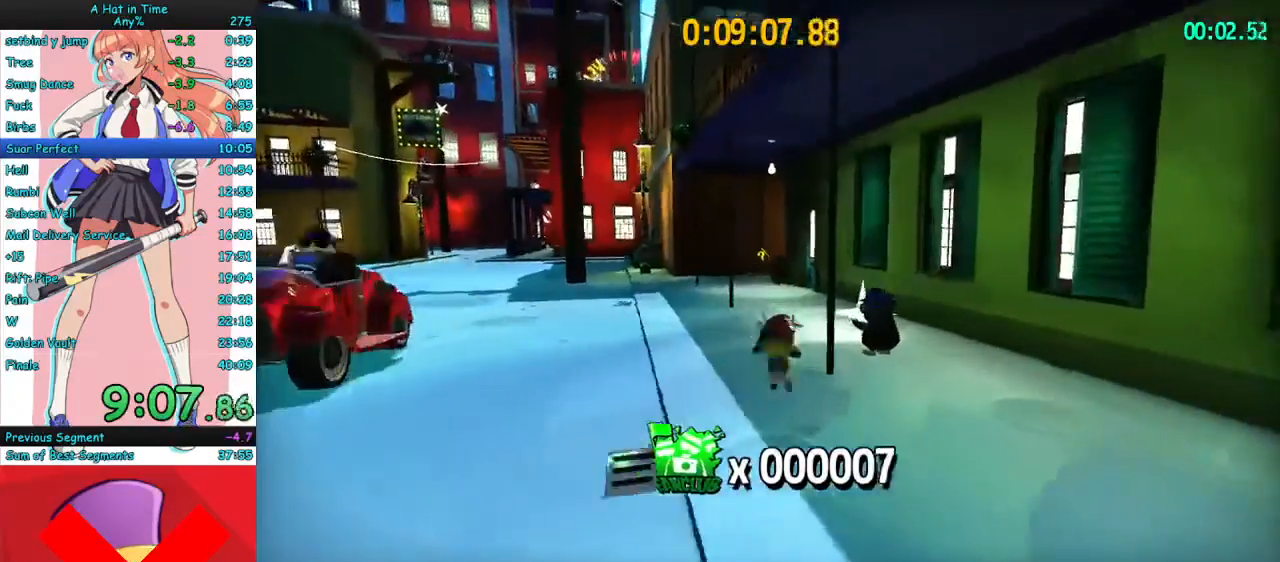
{"keys": ["w"], "mouse": ["right"], "events": [[167, "mouse_mb4", "up"], [200, "a", "down"], [367, "a", "up"]]}
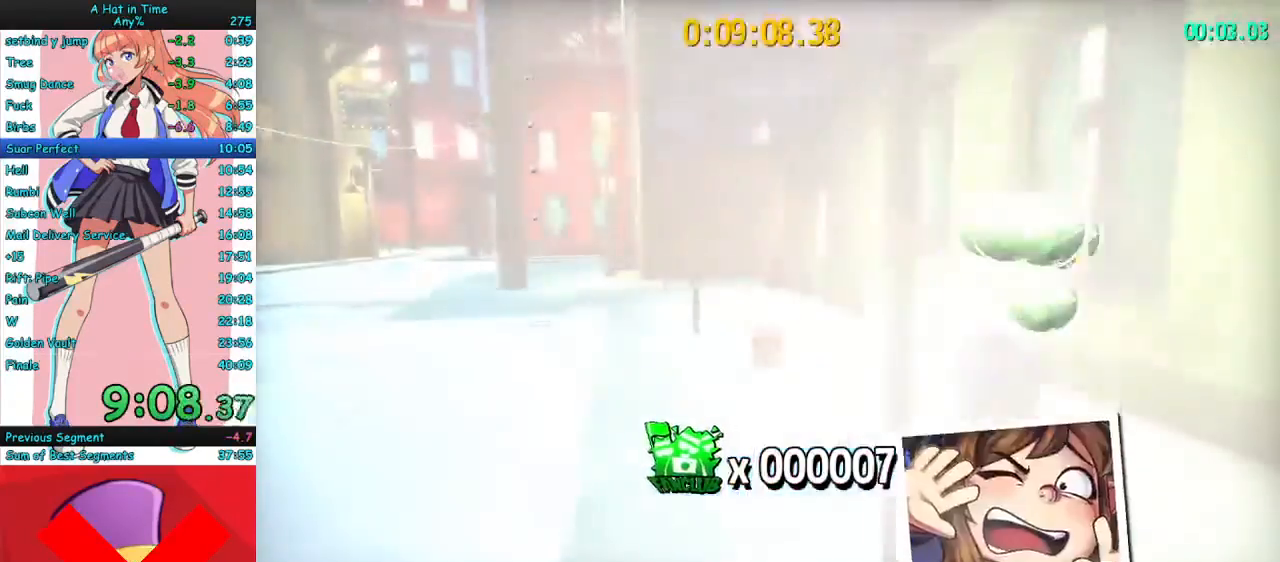
{"keys": ["w"], "mouse": ["right"], "events": [[100, "mouse_mb4", "down"], [200, "mouse_mb4", "up"], [367, "a", "down"], [467, "a", "up"]]}
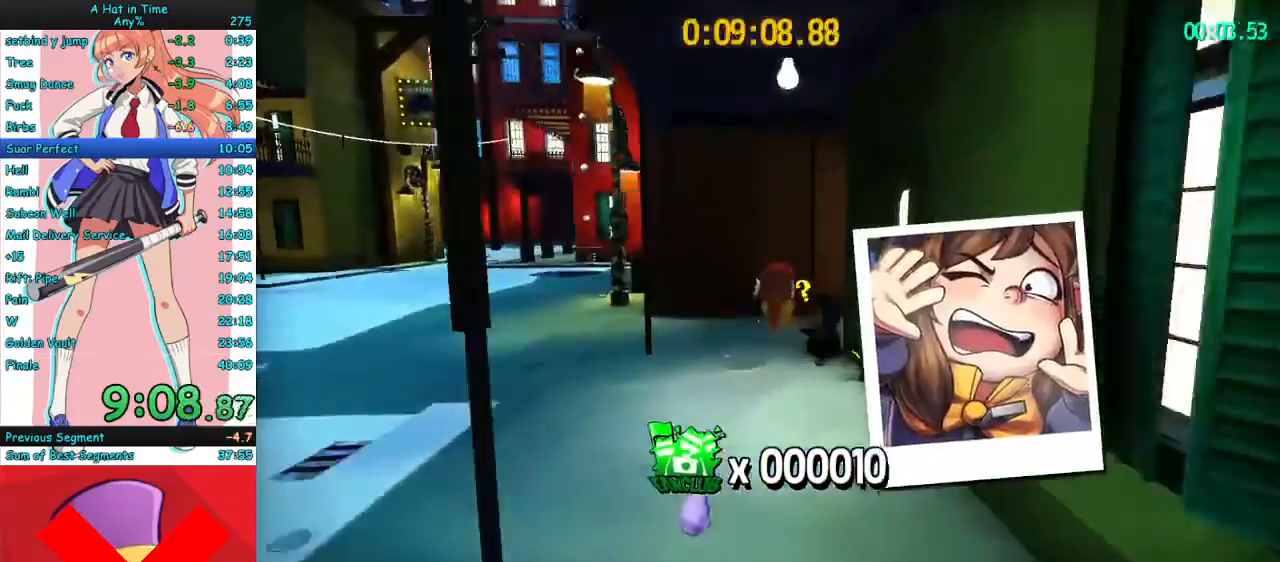
{"keys": ["a", "w"], "mouse": ["right"], "events": [[167, "a", "down"]]}
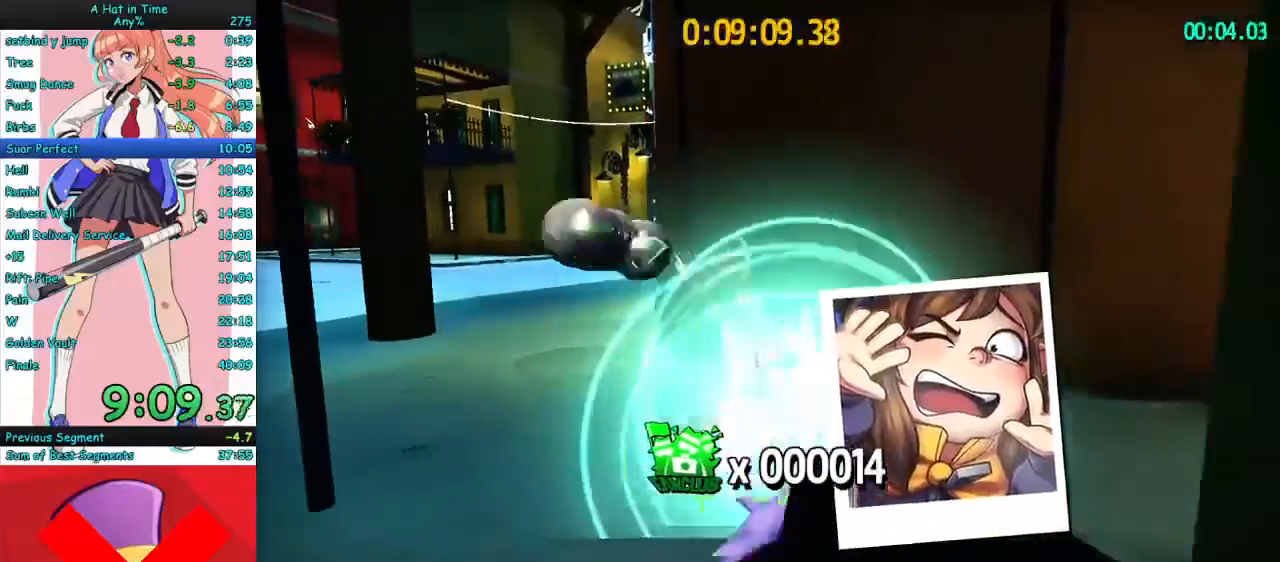
{"keys": ["w"], "mouse": ["right", "mb4"], "events": [[300, "a", "up"], [500, "mouse_mb4", "down"]]}
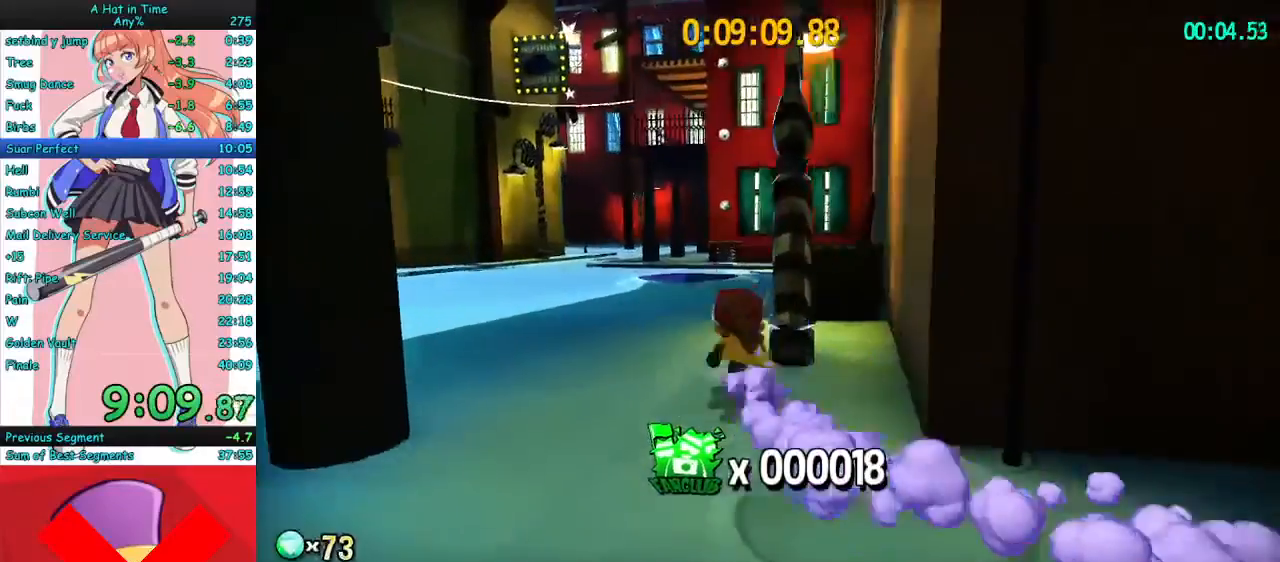
{"keys": ["w"], "mouse": ["right"], "events": [[133, "mouse_mb4", "up"], [300, "space", "down"], [467, "space", "up"]]}
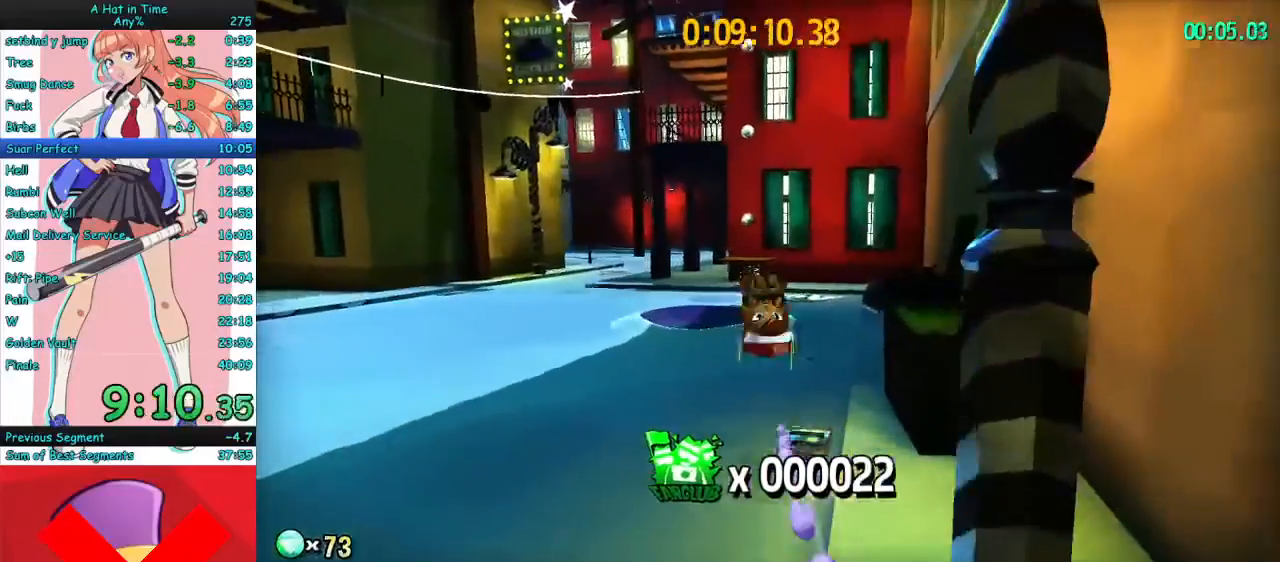
{"keys": ["space", "w"], "mouse": ["right"], "events": [[67, "a", "down"], [167, "a", "up"], [467, "space", "down"]]}
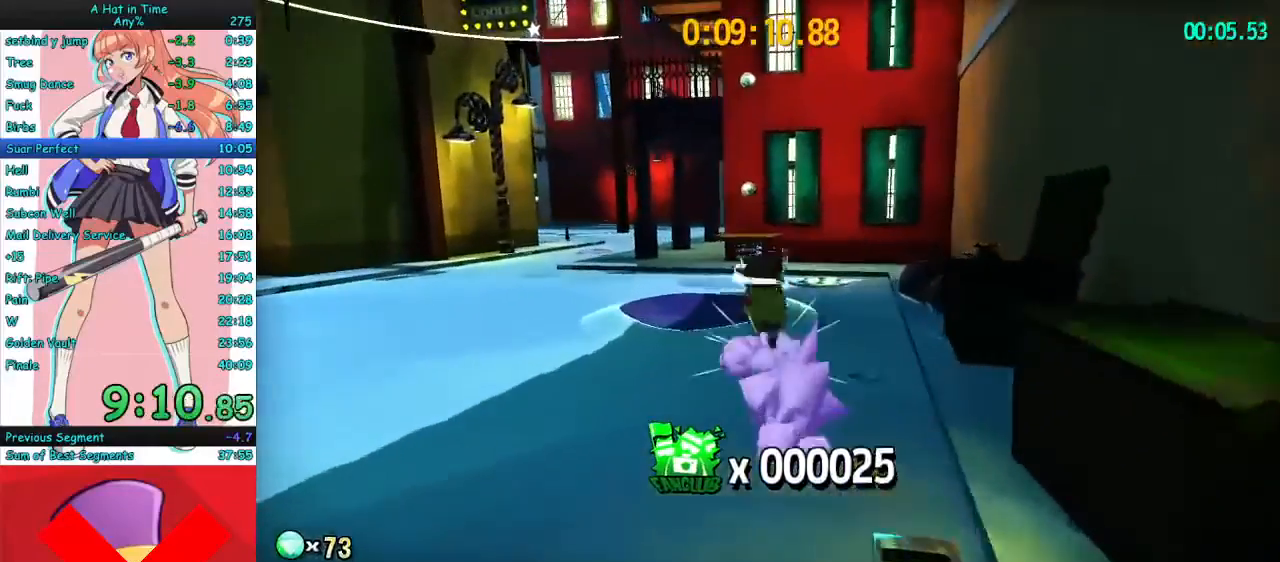
{"keys": ["w"], "mouse": ["right"], "events": [[67, "space", "up"], [267, "mouse_mb4", "down"], [400, "mouse_mb4", "up"]]}
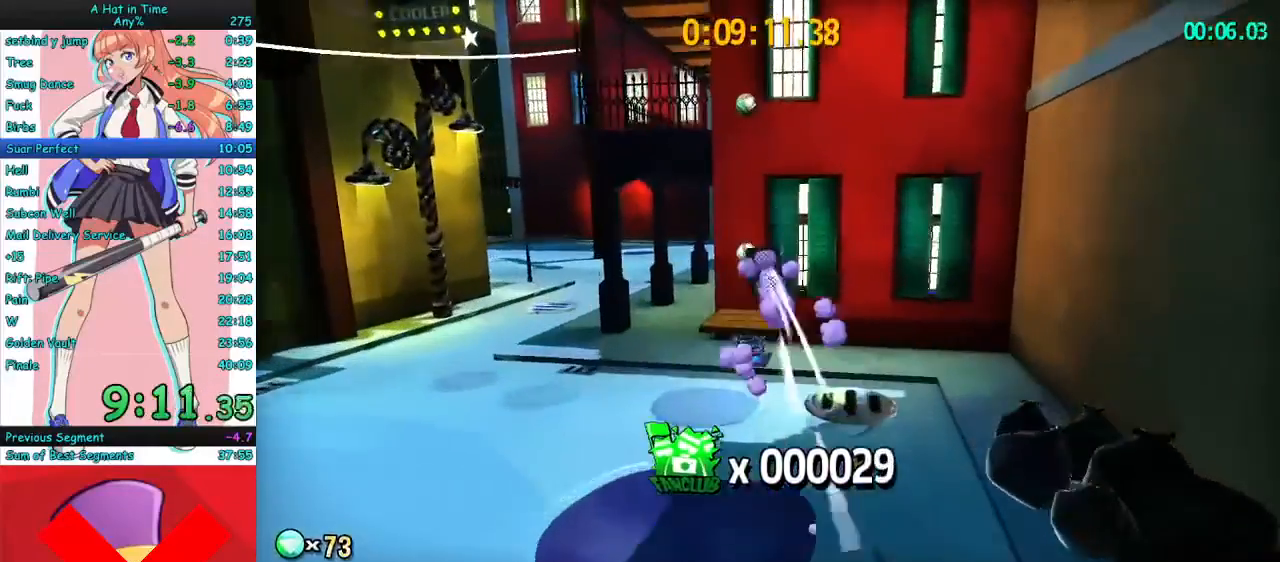
{"keys": ["w"], "mouse": [], "events": [[100, "mouse_mb4", "down"], [200, "mouse_mb4", "up"], [233, "mouse_right", "up"]]}
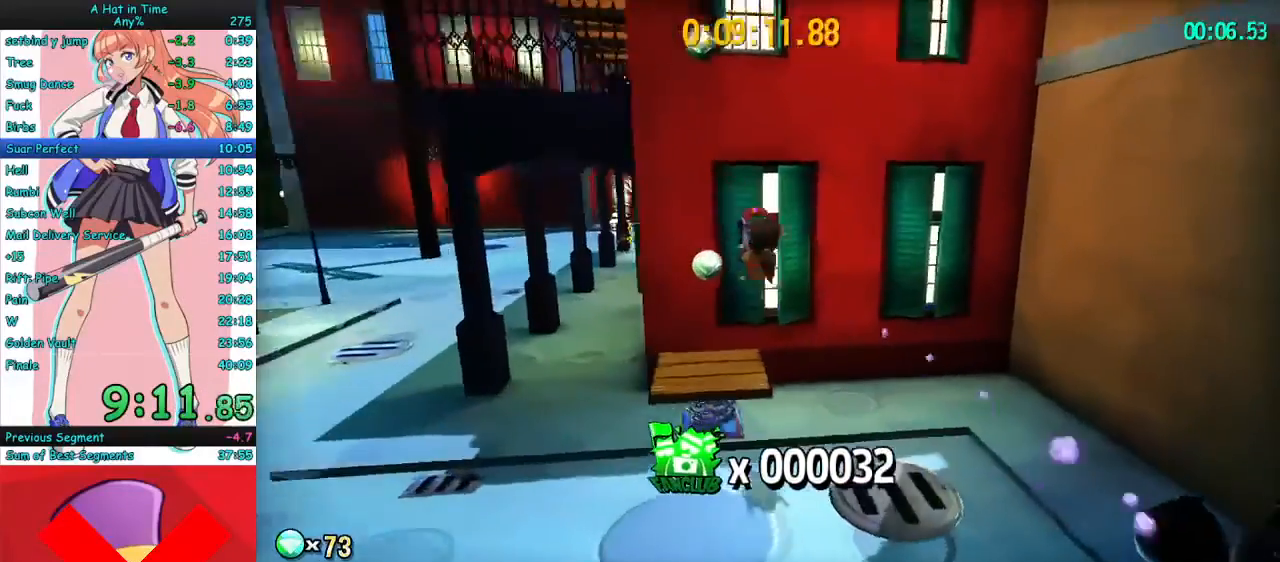
{"keys": ["d", "w"], "mouse": [], "events": [[233, "d", "down"]]}
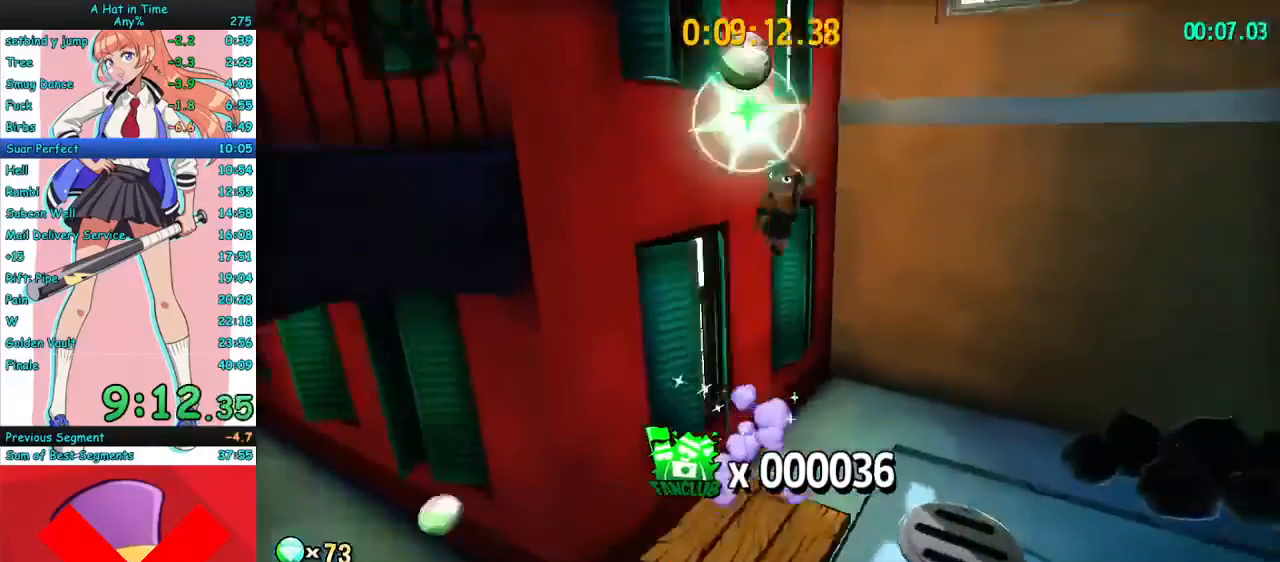
{"keys": ["w"], "mouse": [], "events": [[33, "d", "up"]]}
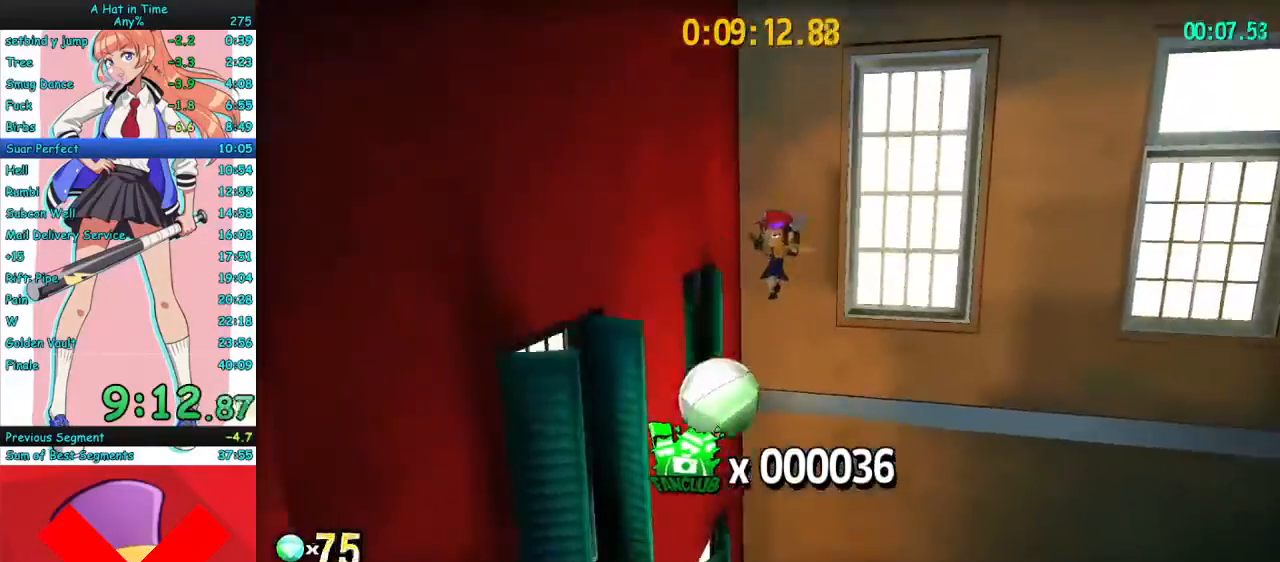
{"keys": ["w"], "mouse": [], "events": [[33, "space", "down"], [167, "space", "up"], [233, "a", "down"], [300, "a", "up"]]}
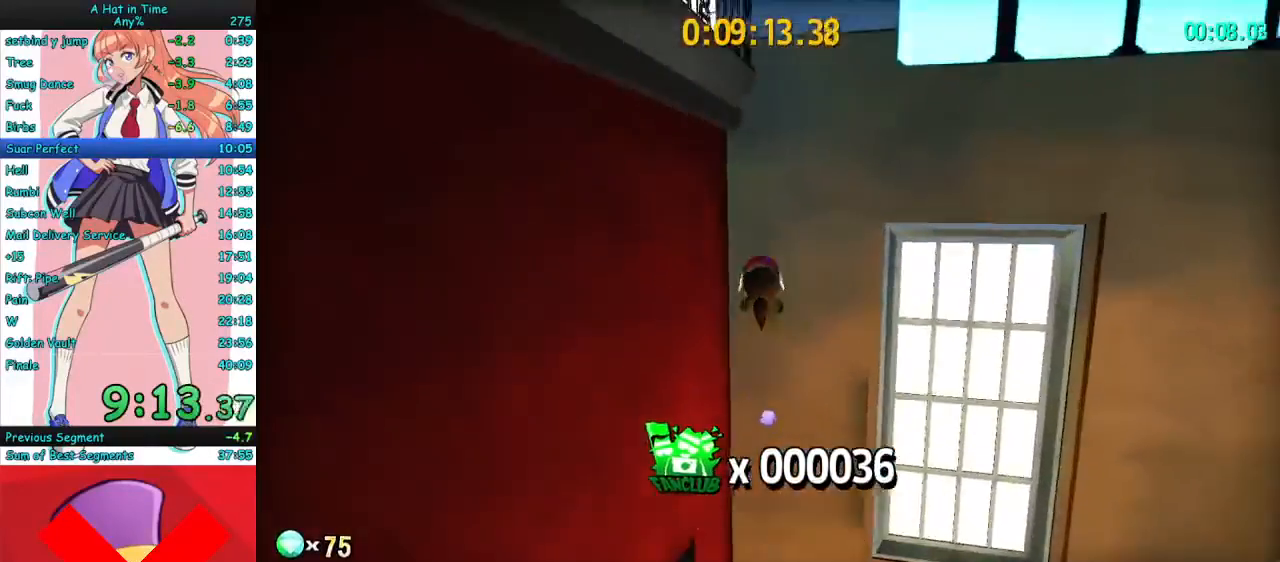
{"keys": ["space", "w"], "mouse": [], "events": [[500, "space", "down"]]}
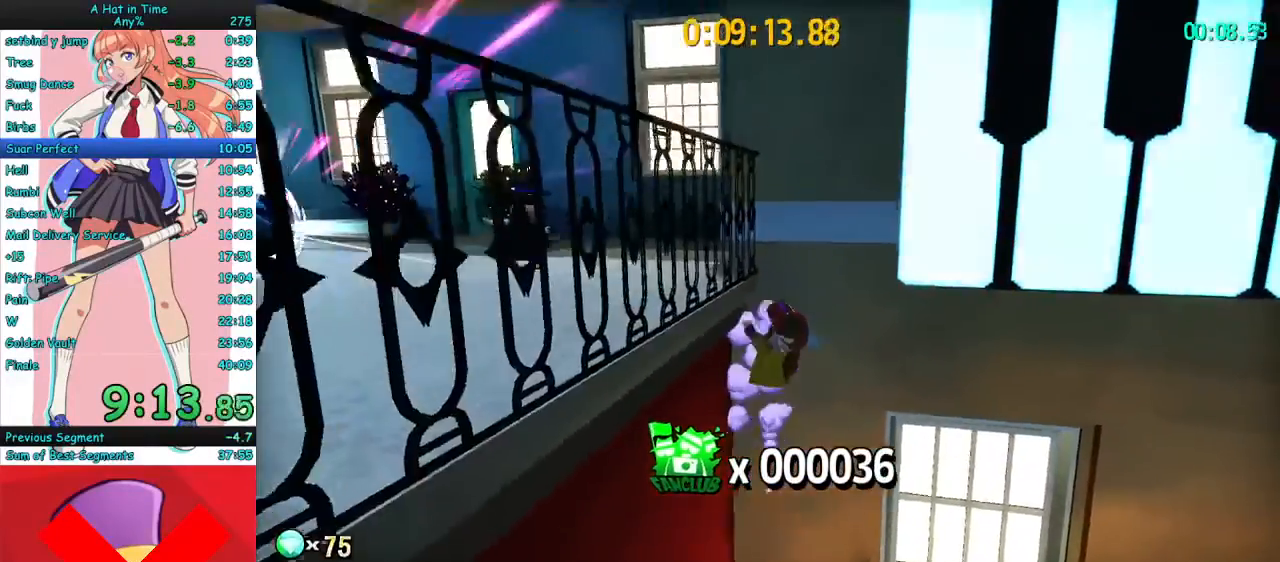
{"keys": ["space", "w"], "mouse": [], "events": [[133, "a", "down"], [133, "space", "up"], [400, "a", "up"], [467, "space", "down"]]}
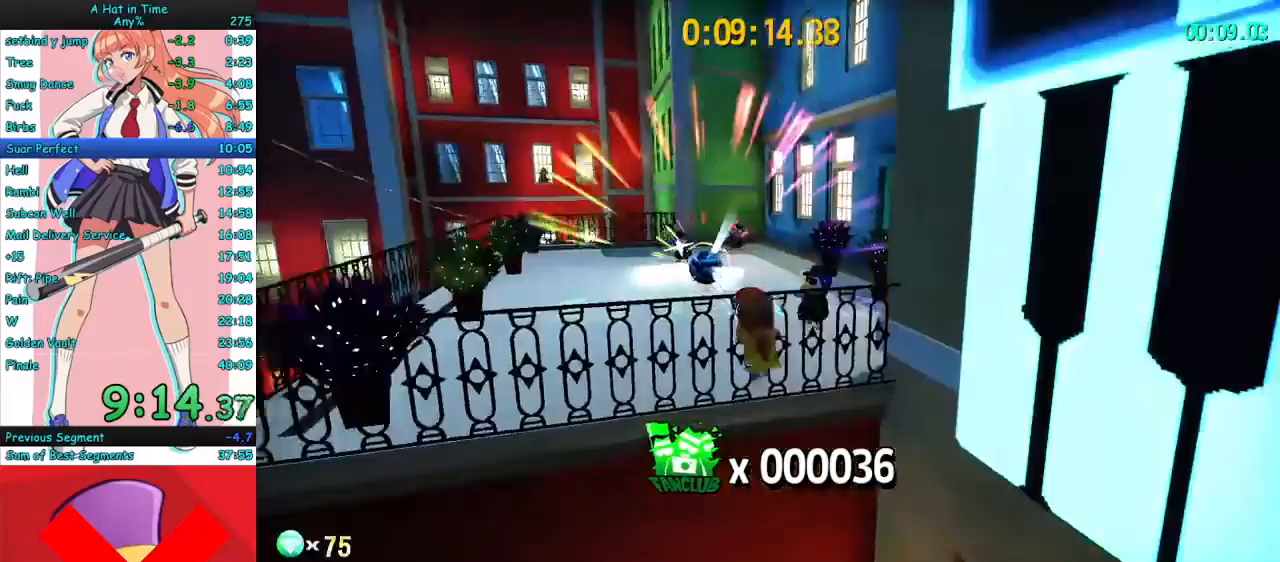
{"keys": ["w"], "mouse": ["right"], "events": [[100, "space", "up"], [300, "mouse_right", "down"]]}
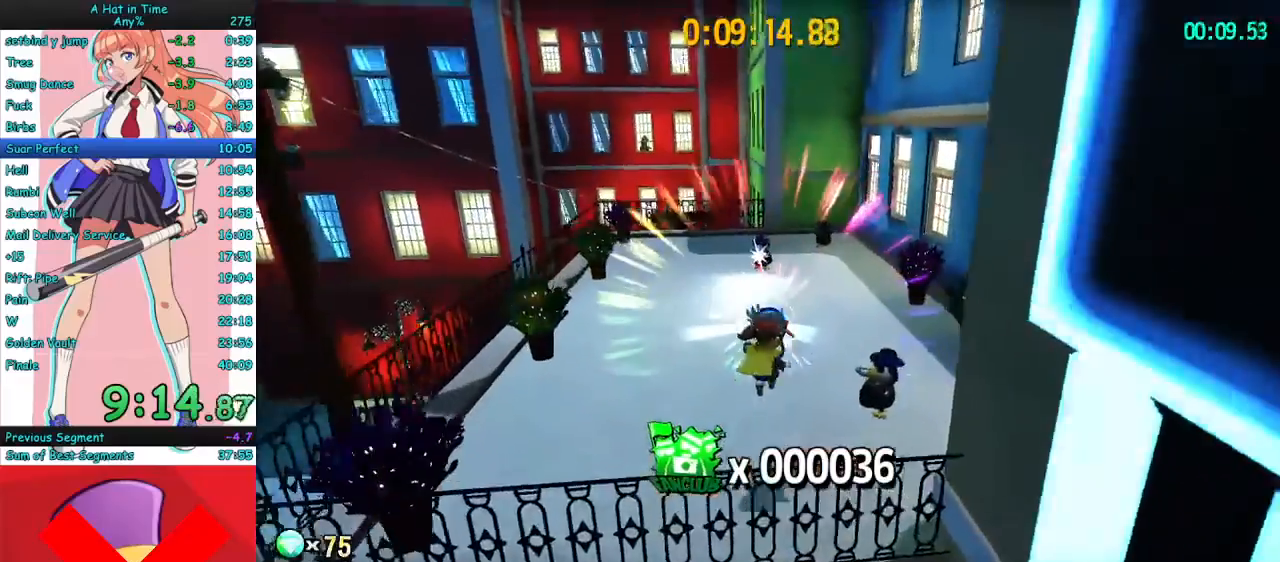
{"keys": ["a", "w"], "mouse": ["right"], "events": [[467, "a", "down"]]}
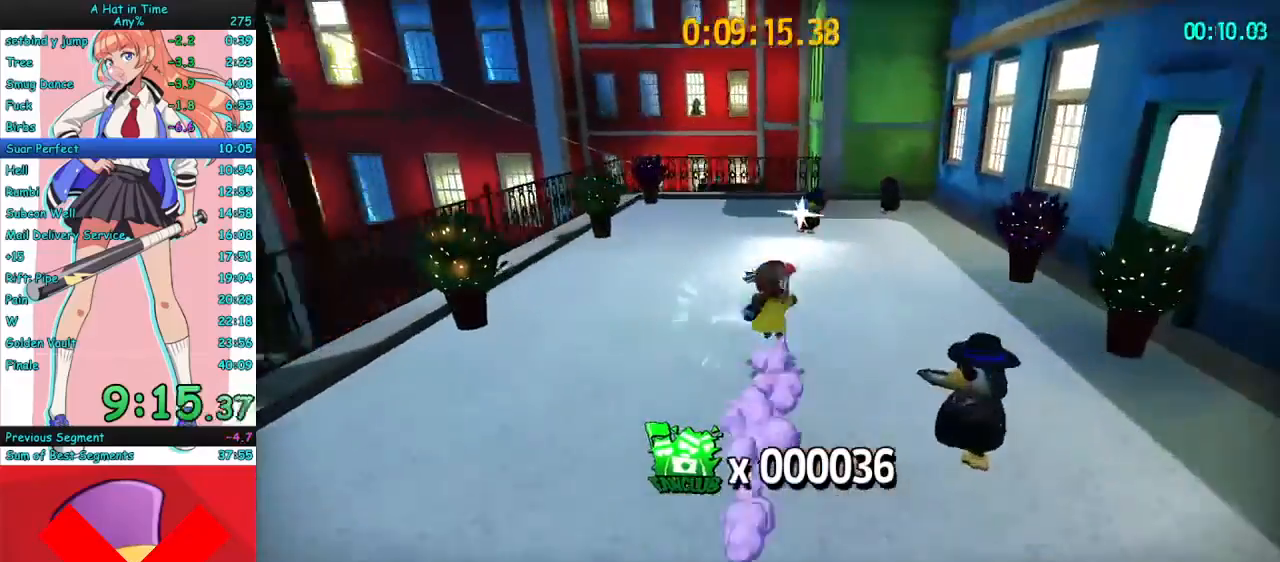
{"keys": ["w"], "mouse": ["right"], "events": [[67, "a", "up"]]}
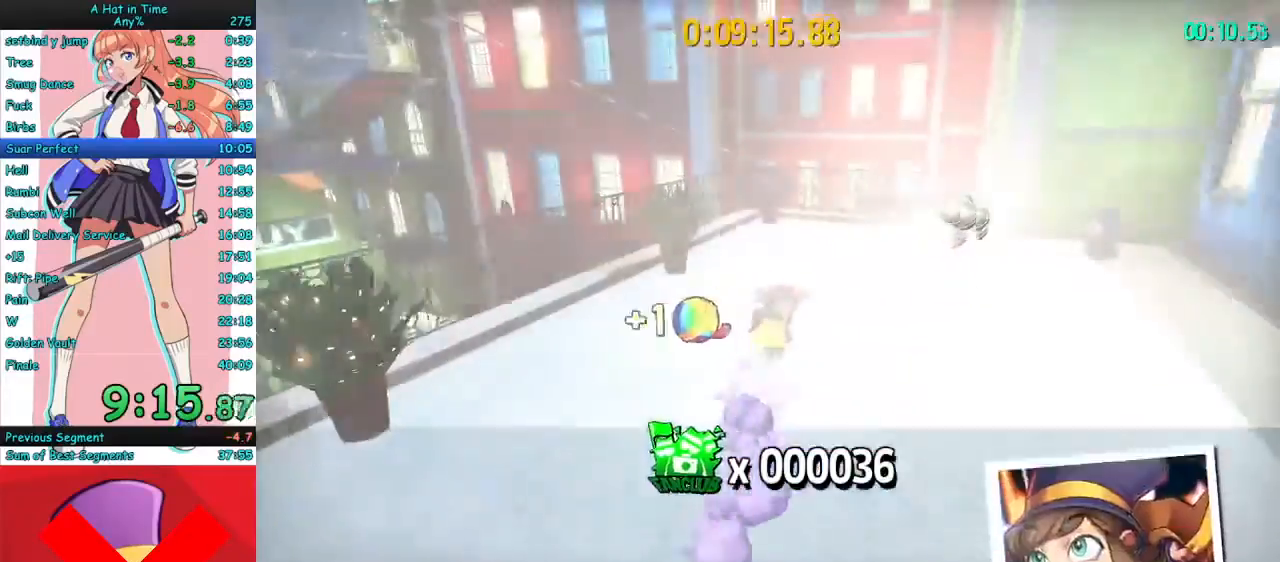
{"keys": ["a", "w"], "mouse": ["right"], "events": [[100, "space", "down"], [167, "a", "down"], [233, "space", "up"]]}
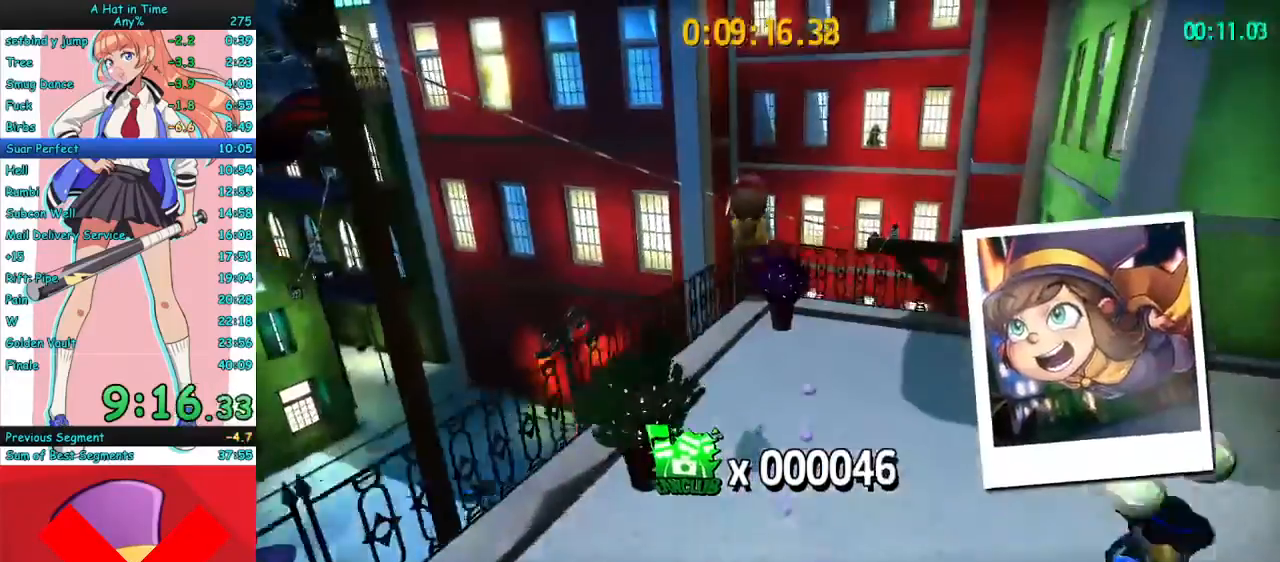
{"keys": ["d", "w"], "mouse": ["right"], "events": [[267, "a", "up"], [467, "d", "down"]]}
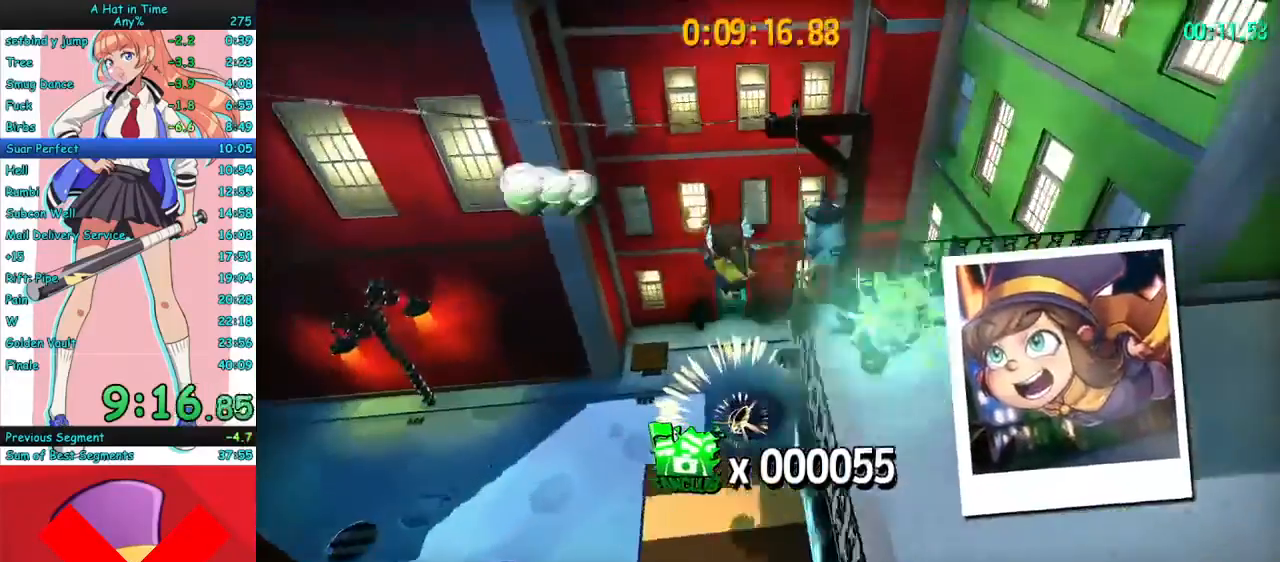
{"keys": ["w"], "mouse": ["right"], "events": [[167, "d", "up"], [233, "w", "up"], [500, "w", "down"]]}